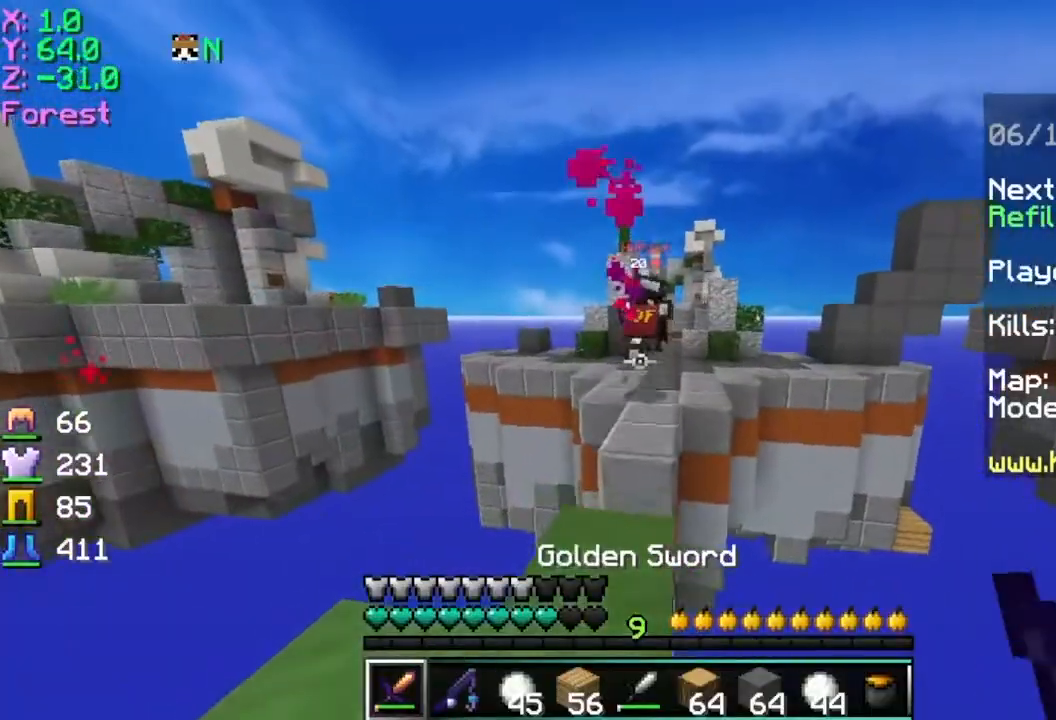
Gameplay with keyboard and mouse; each line is a JSON object with the keys and mouse buttons held at the frame after it. "events" lists presses ("down") and releases ("up") of "a", "d", "s", "space", "w", "mouse_left" and "mouse_right" between this image and that frame as [ms after this image, input, new state], when the widget could be followed in between. "mouse_left", "mouse_right" = the "left", "right" buttons of the "mouse" list. No other keys are recorded. Fast repeated clicks can show as one long hold. Mouse movement is not recorded.
{"keys": ["space", "w"], "mouse": [], "events": [[150, "mouse_left", "down"], [317, "mouse_left", "up"], [317, "space", "down"]]}
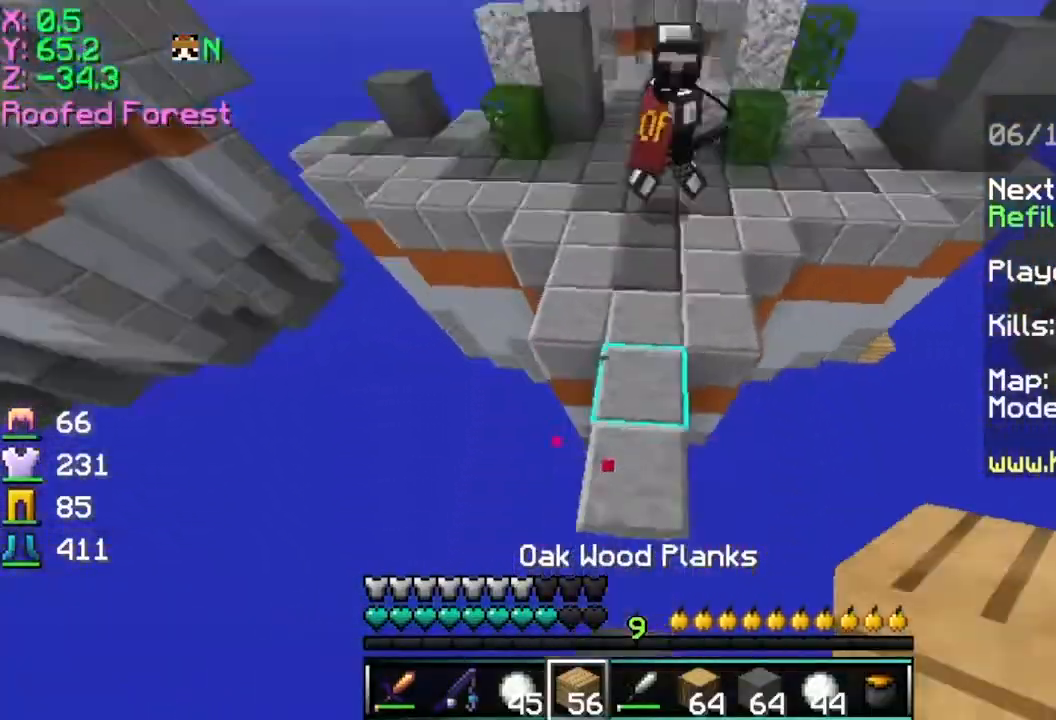
{"keys": ["s", "space"], "mouse": [], "events": [[67, "mouse_right", "down"], [150, "mouse_right", "up"], [200, "mouse_right", "down"], [317, "w", "up"], [417, "mouse_right", "up"], [417, "s", "down"]]}
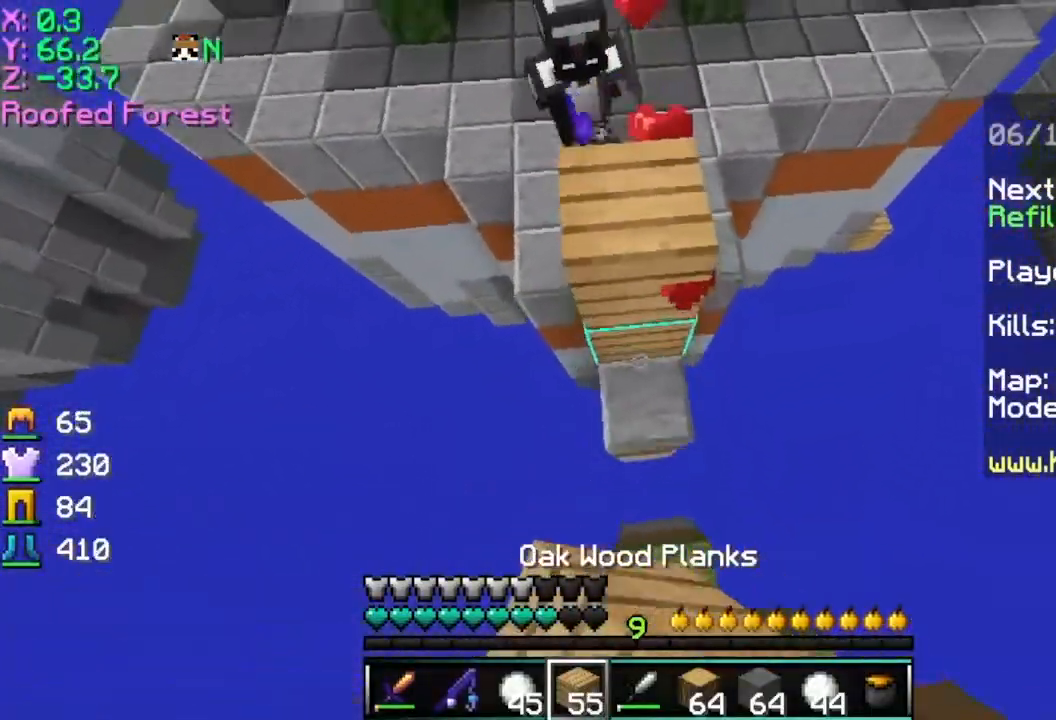
{"keys": ["s", "space"], "mouse": [], "events": [[16, "mouse_right", "down"], [116, "mouse_right", "up"], [200, "mouse_right", "down"], [317, "mouse_right", "up"], [367, "mouse_right", "down"], [467, "mouse_right", "up"]]}
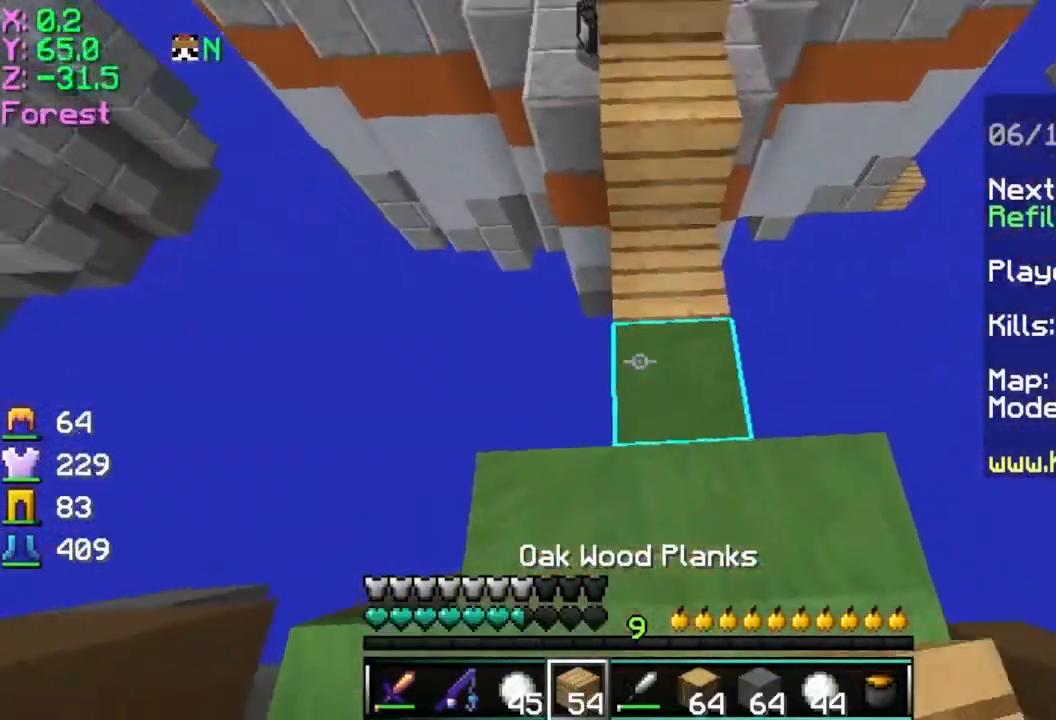
{"keys": ["s", "space"], "mouse": [], "events": [[33, "mouse_right", "down"], [117, "d", "down"], [217, "mouse_right", "up"], [267, "d", "up"], [267, "mouse_right", "down"], [467, "mouse_right", "up"]]}